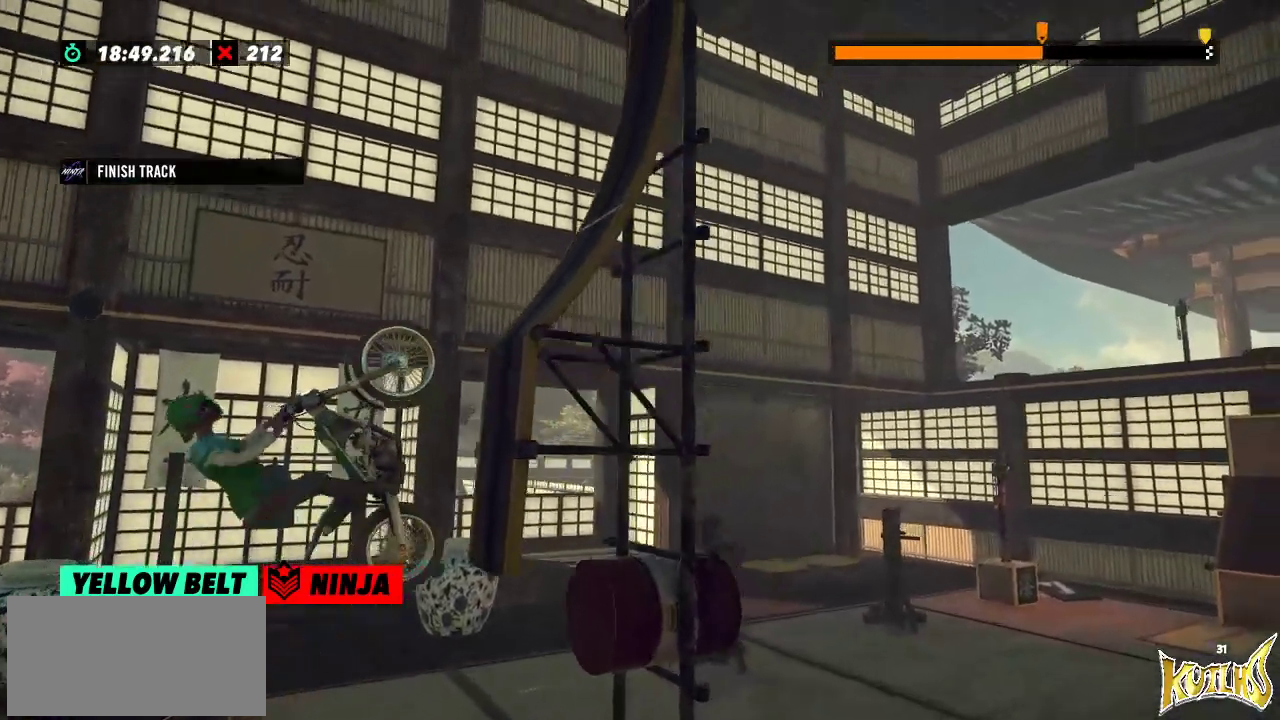
Gameplay with a controller (Xbox layout); each line is a JSON object with the inputs held at the frame after it. "events" lists button and stick changes between this image and that frame as [ms after this image, input, new state], when the widget could be followed in between. Not read: A B DPAD_DOWN DPAD_LEFT DPAD_RIGHT DPAD_UP L1 L3 R1 R2 R3 SELECT START X Y right_stick.
{"buttons": [], "left_stick": "right", "events": []}
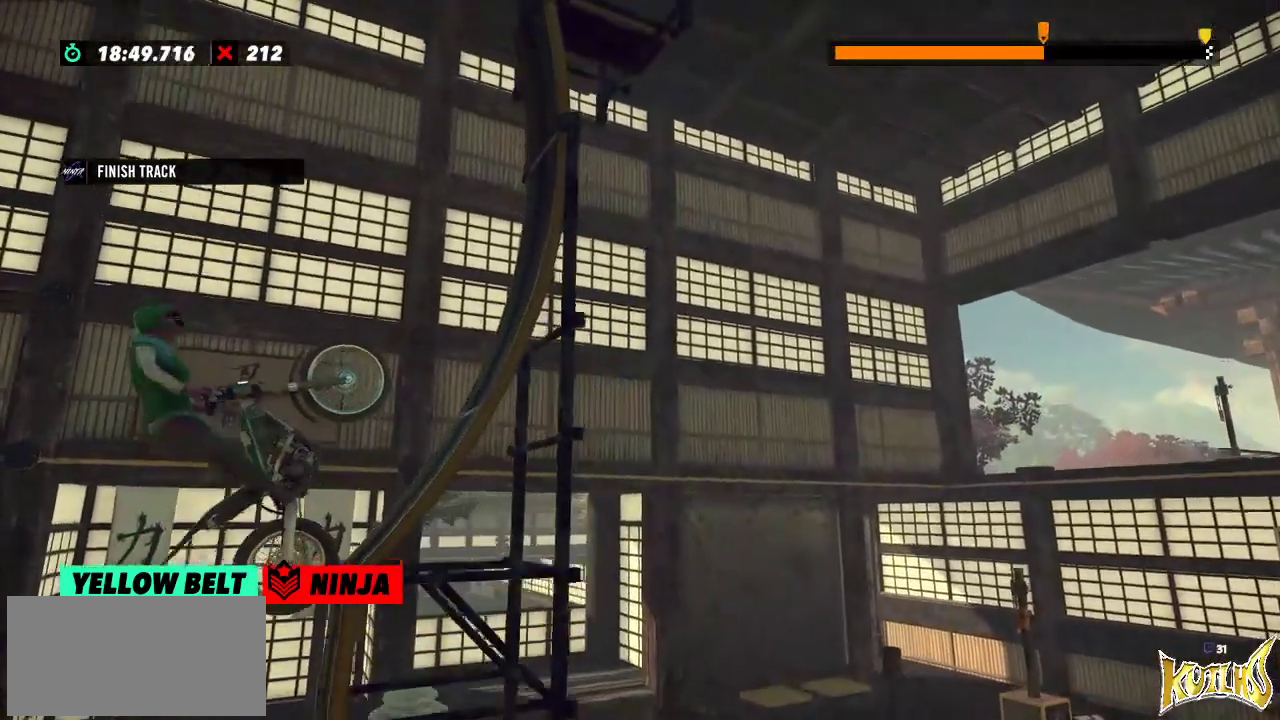
{"buttons": [], "left_stick": "left"}
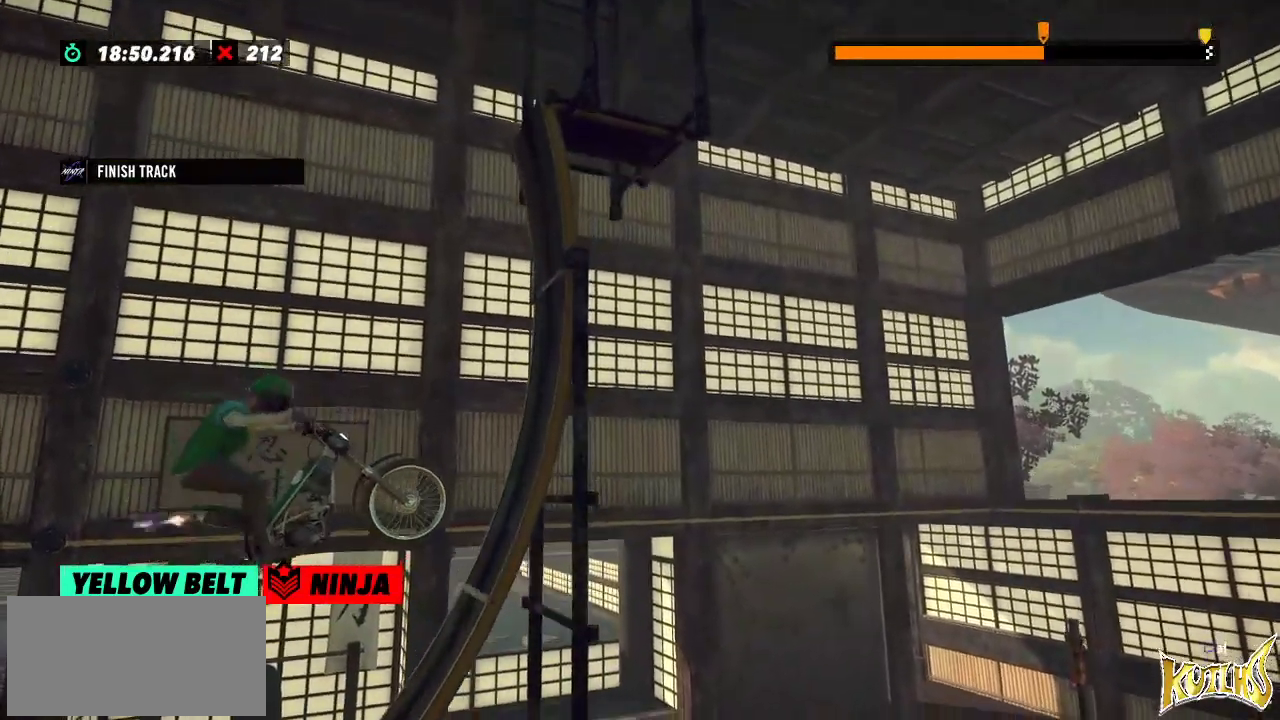
{"buttons": ["L2"], "left_stick": "right", "events": [[250, "left_stick", "right"], [350, "L2", "down"]]}
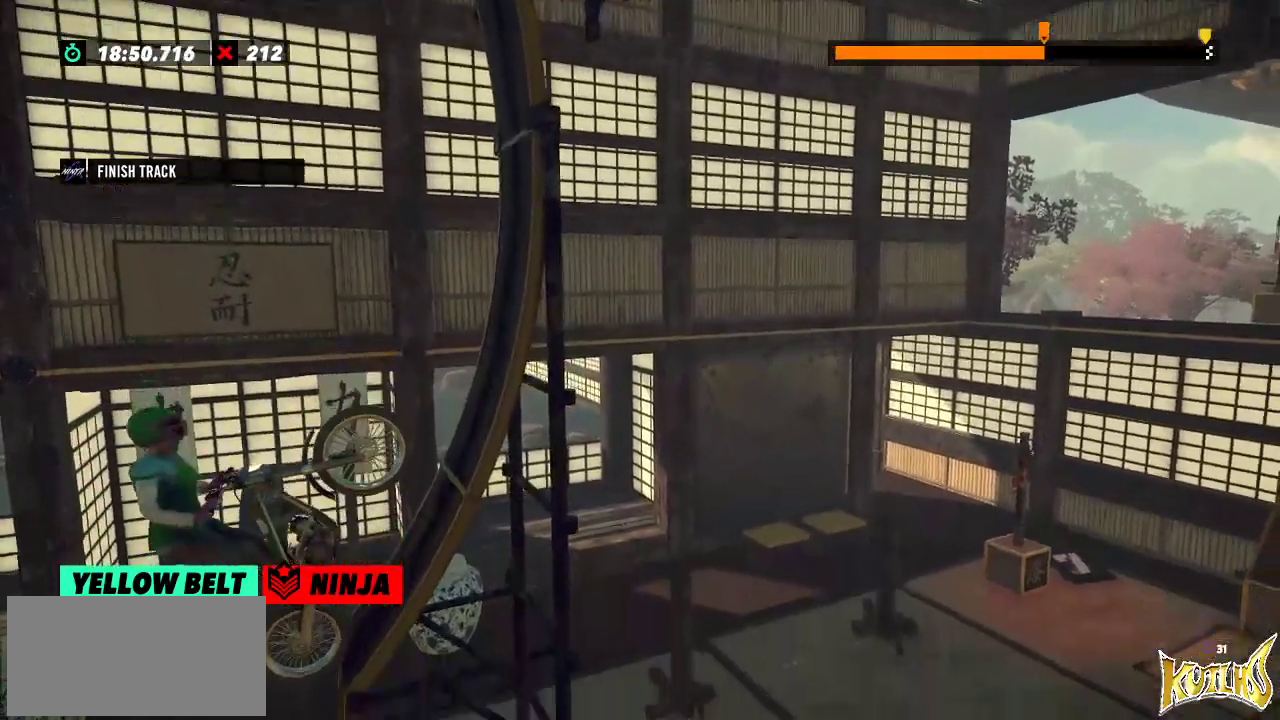
{"buttons": [], "left_stick": "right", "events": [[33, "L2", "up"]]}
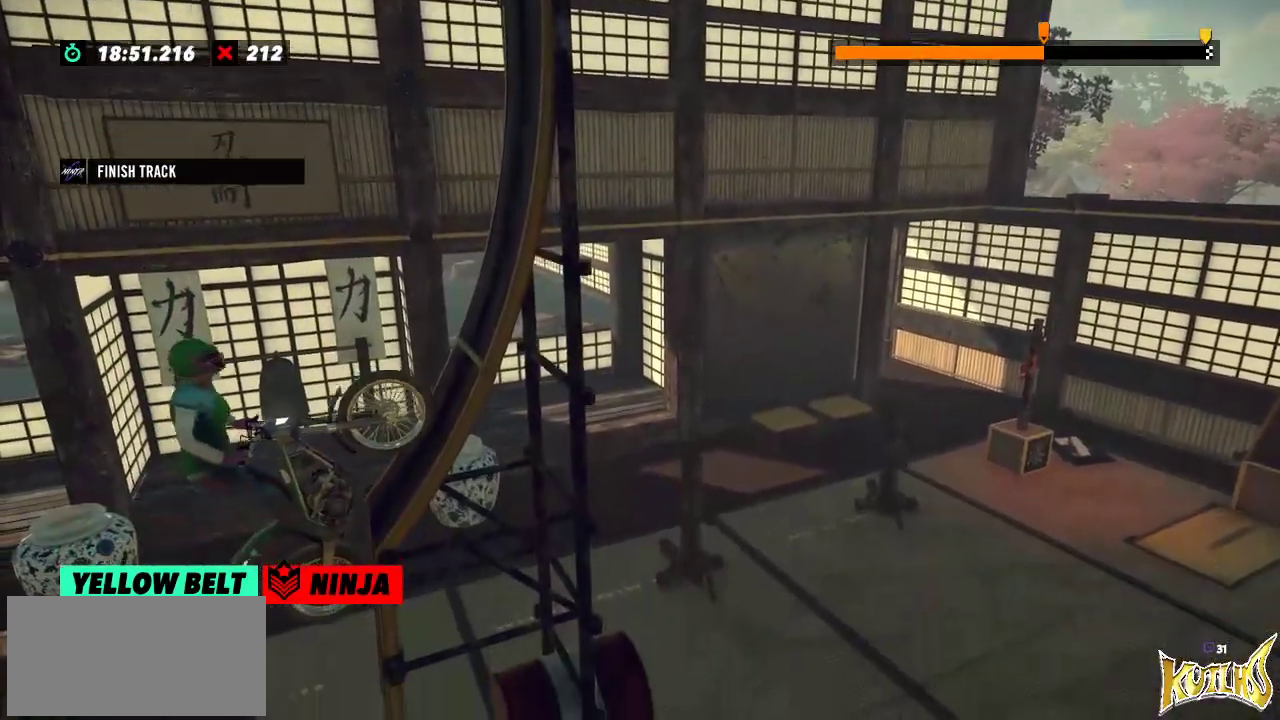
{"buttons": [], "left_stick": "right", "events": []}
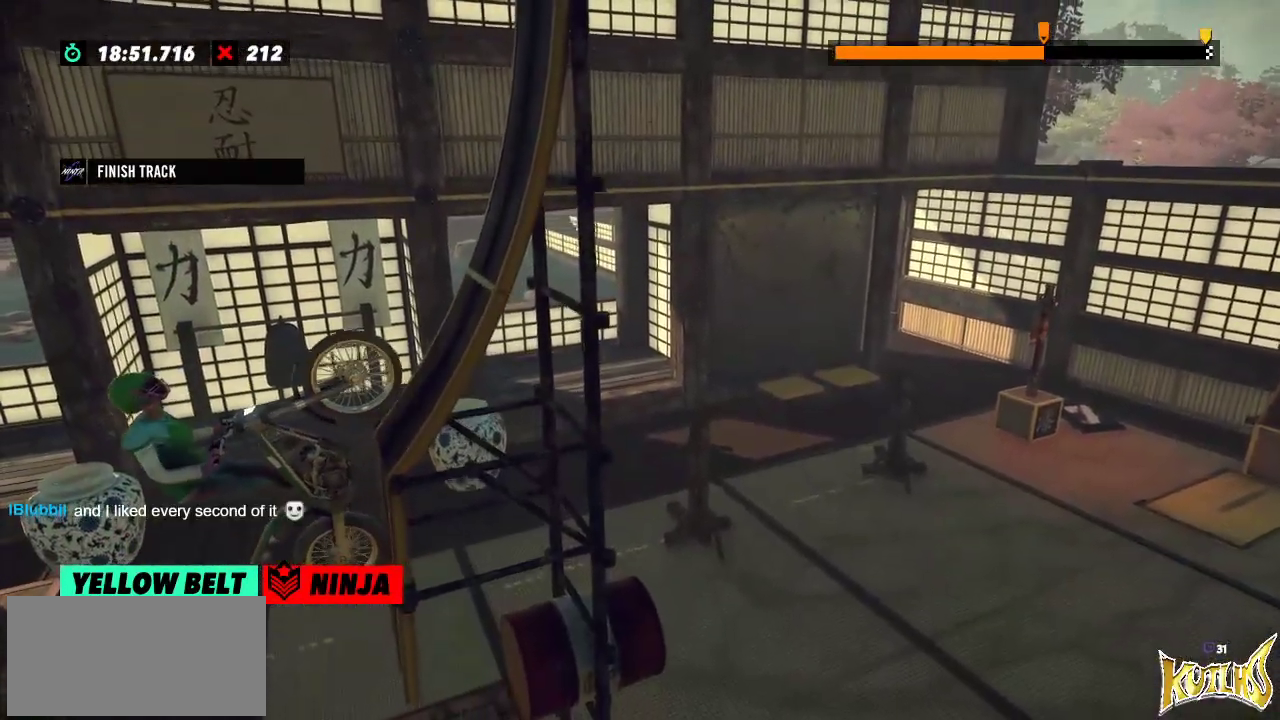
{"buttons": [], "left_stick": "right", "events": []}
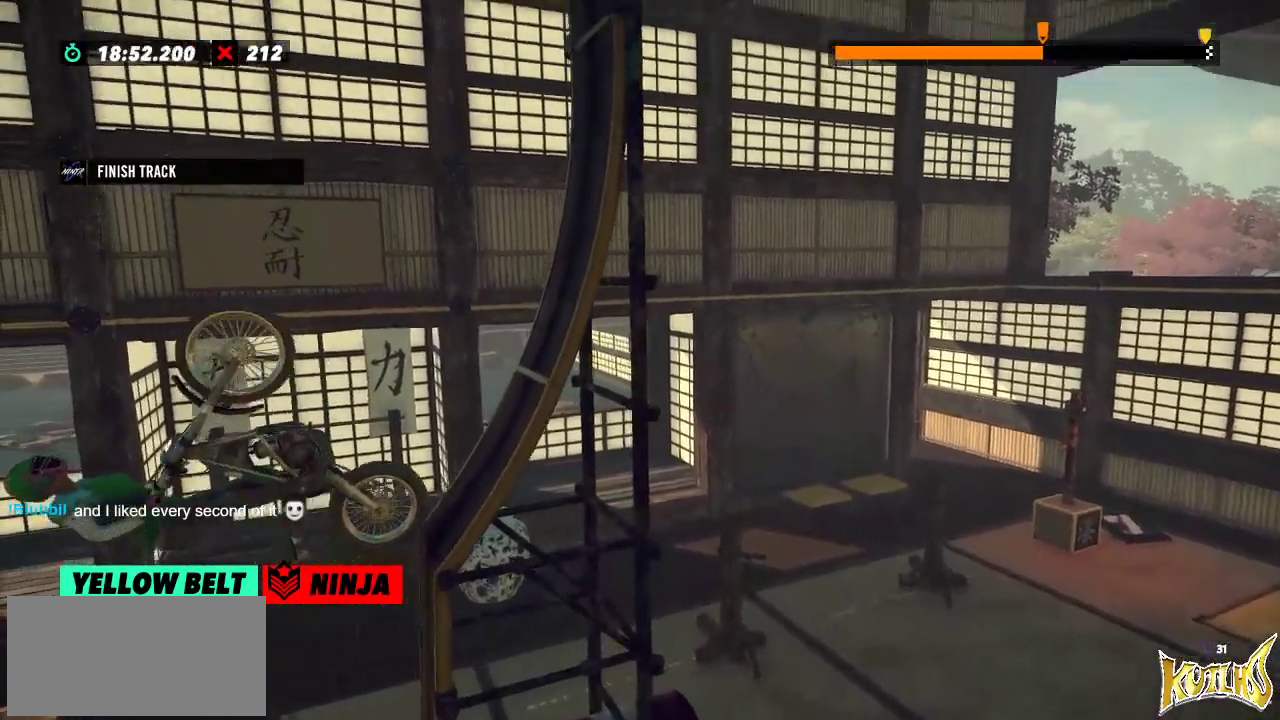
{"buttons": [], "left_stick": "center", "events": [[167, "left_stick", "center"]]}
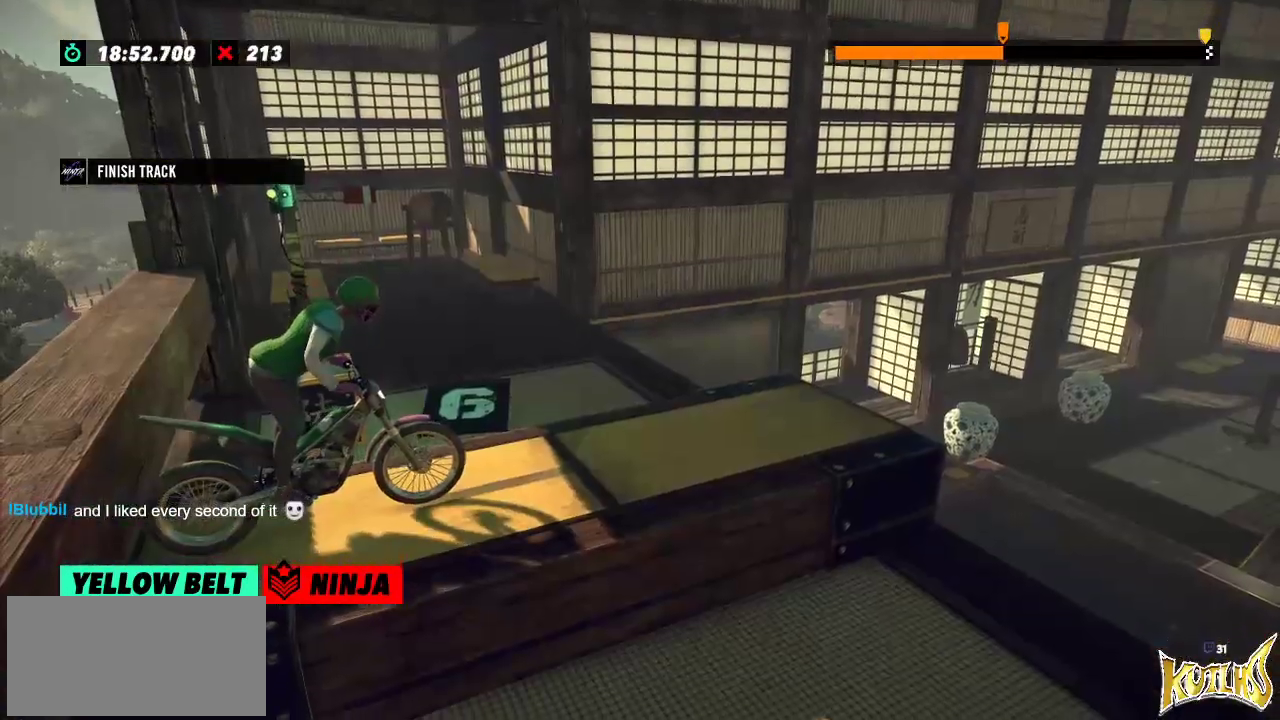
{"buttons": [], "left_stick": "center", "events": []}
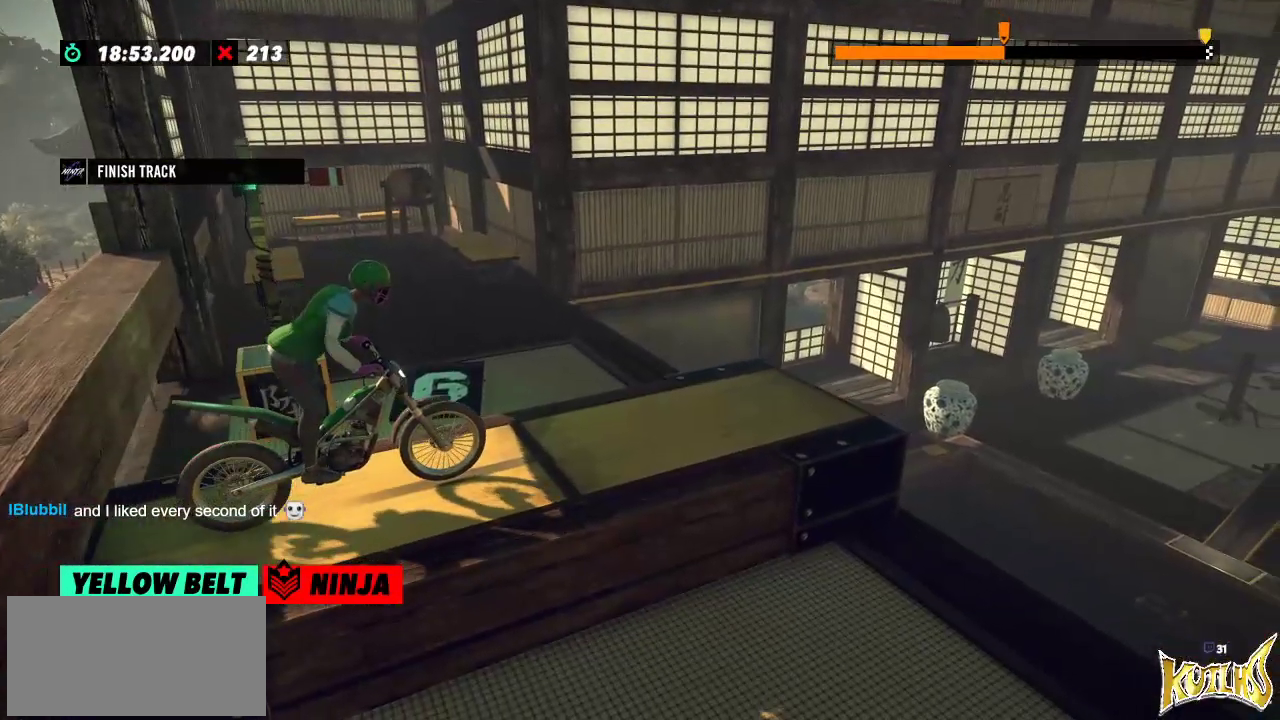
{"buttons": [], "left_stick": "center", "events": []}
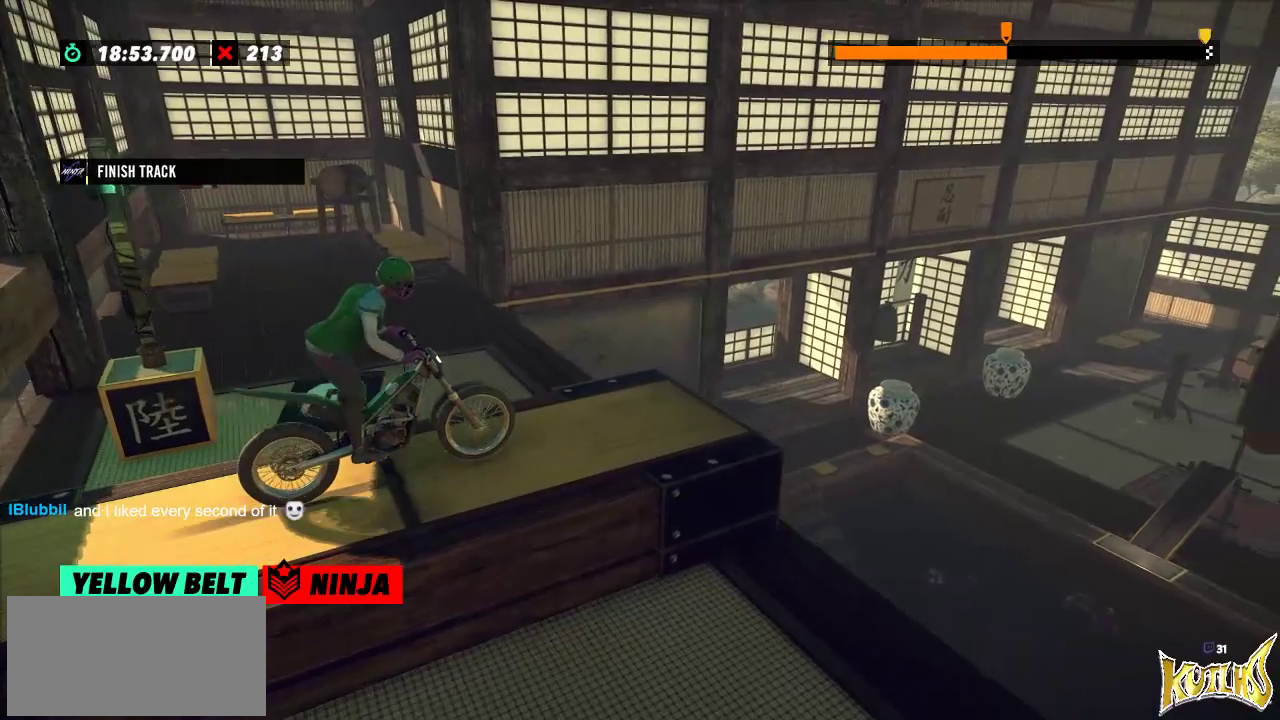
{"buttons": [], "left_stick": "center", "events": [[300, "left_stick", "right"], [500, "left_stick", "center"]]}
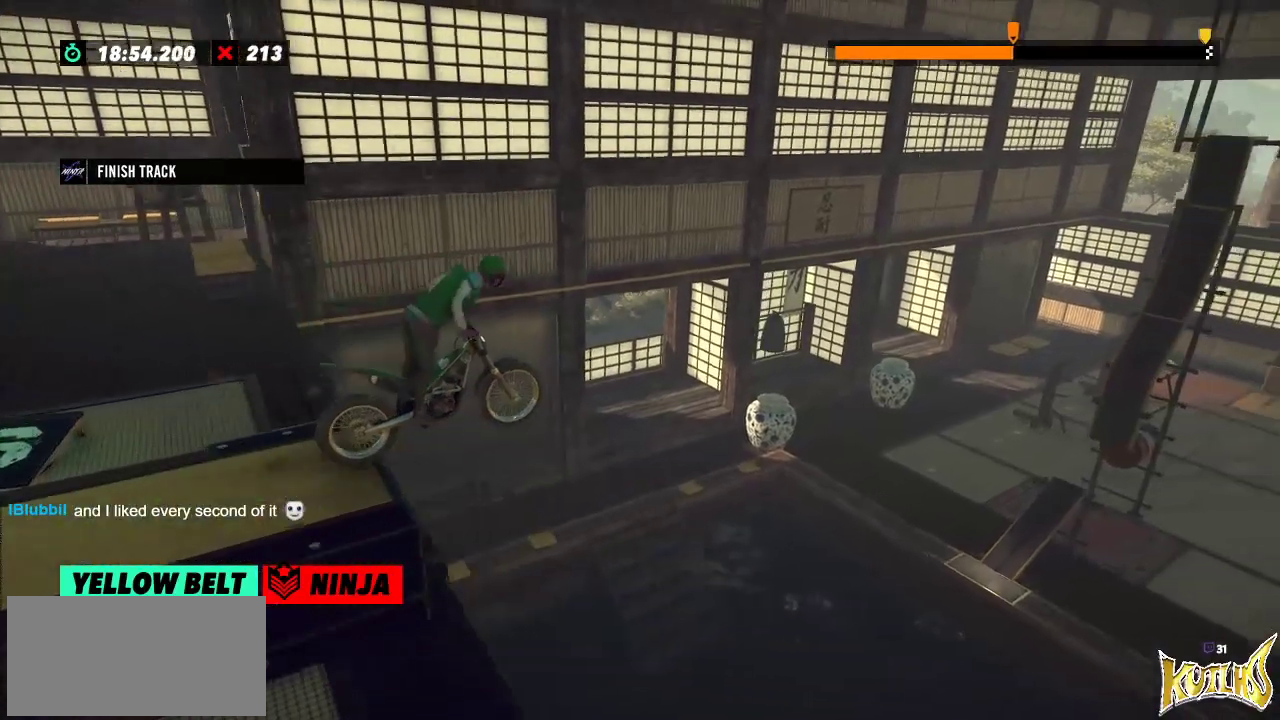
{"buttons": [], "left_stick": "left", "events": [[34, "left_stick", "left"], [201, "left_stick", "center"], [484, "left_stick", "left"]]}
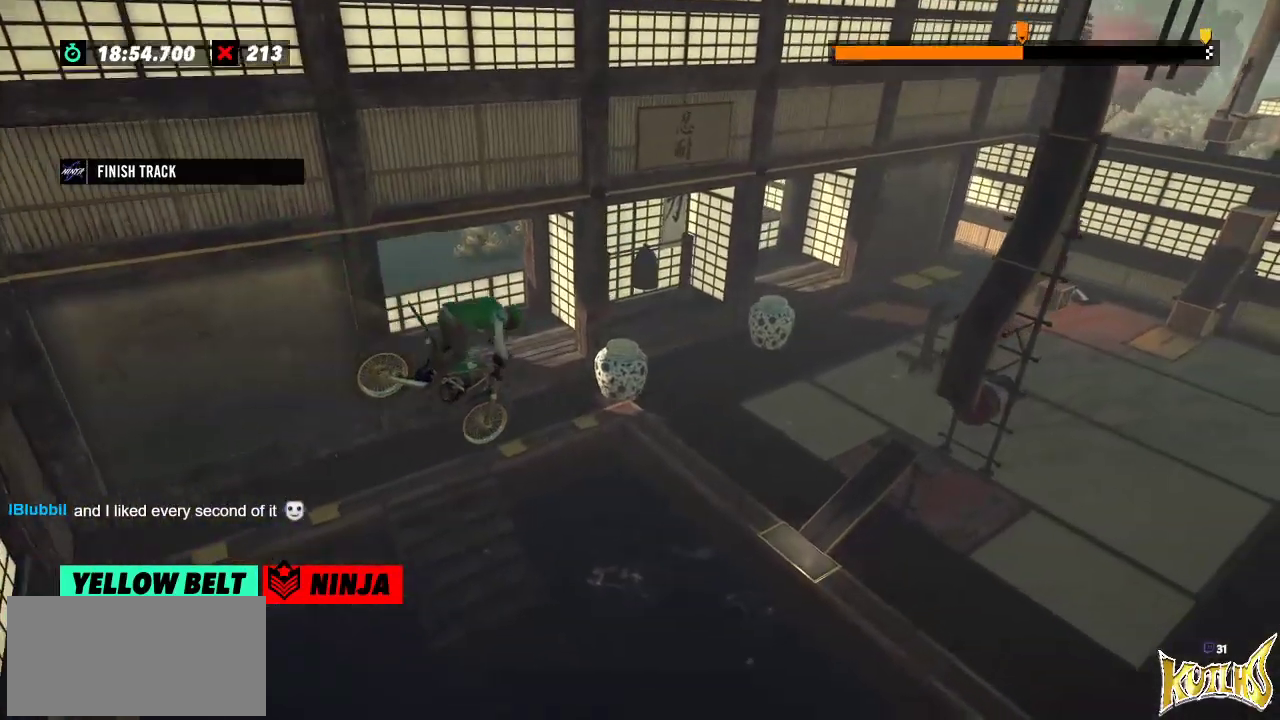
{"buttons": [], "left_stick": "center", "events": [[150, "left_stick", "center"], [300, "left_stick", "left"], [467, "left_stick", "center"]]}
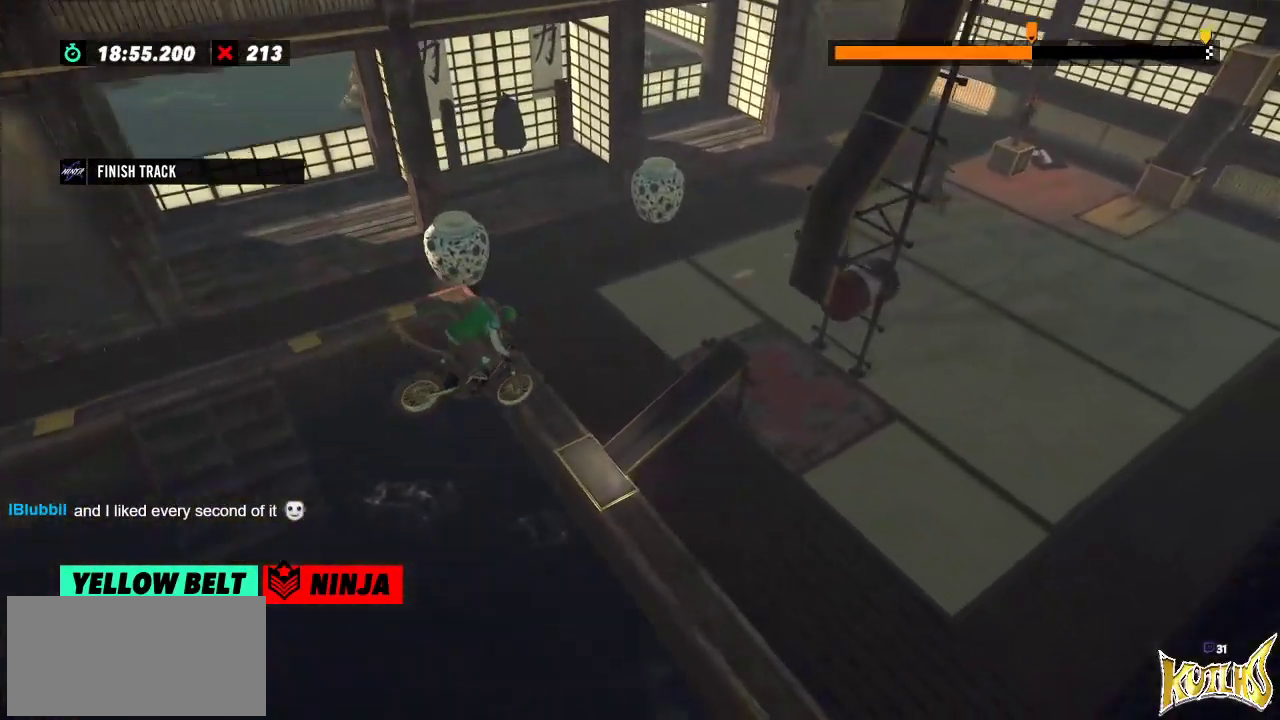
{"buttons": [], "left_stick": "center", "events": [[134, "left_stick", "left"], [234, "L2", "down"], [401, "L2", "up"], [401, "left_stick", "center"]]}
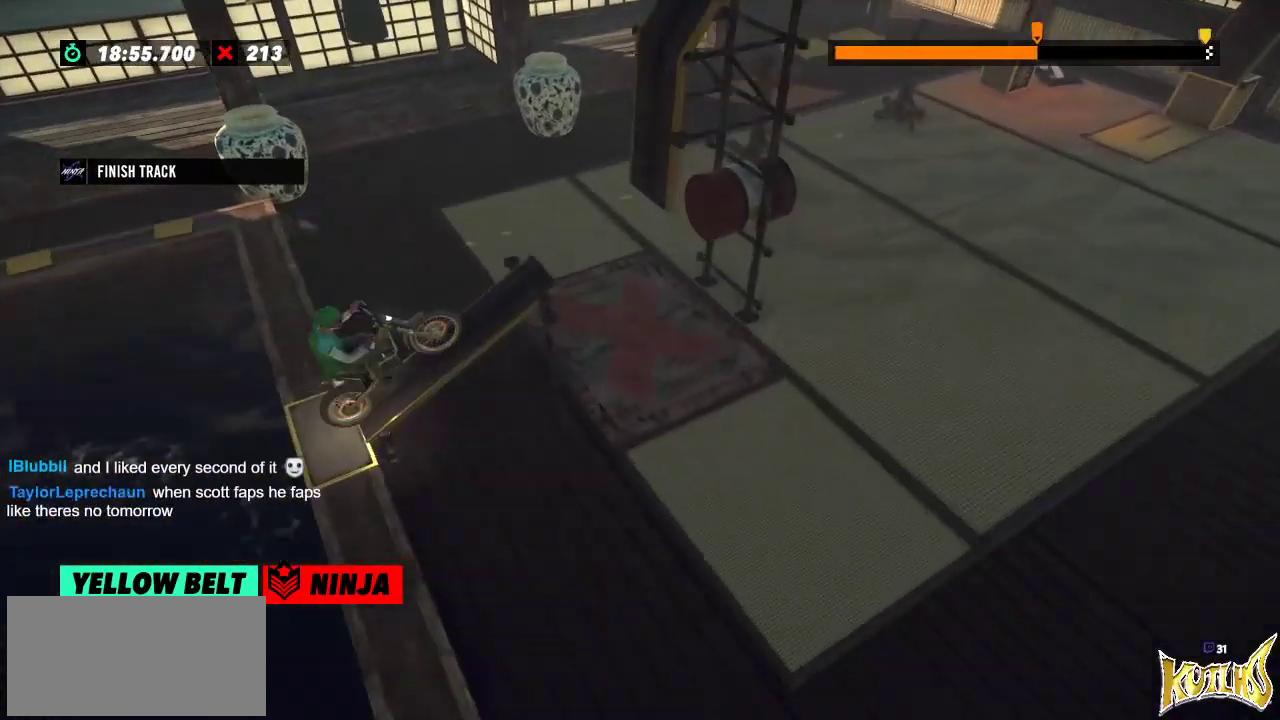
{"buttons": [], "left_stick": "center", "events": []}
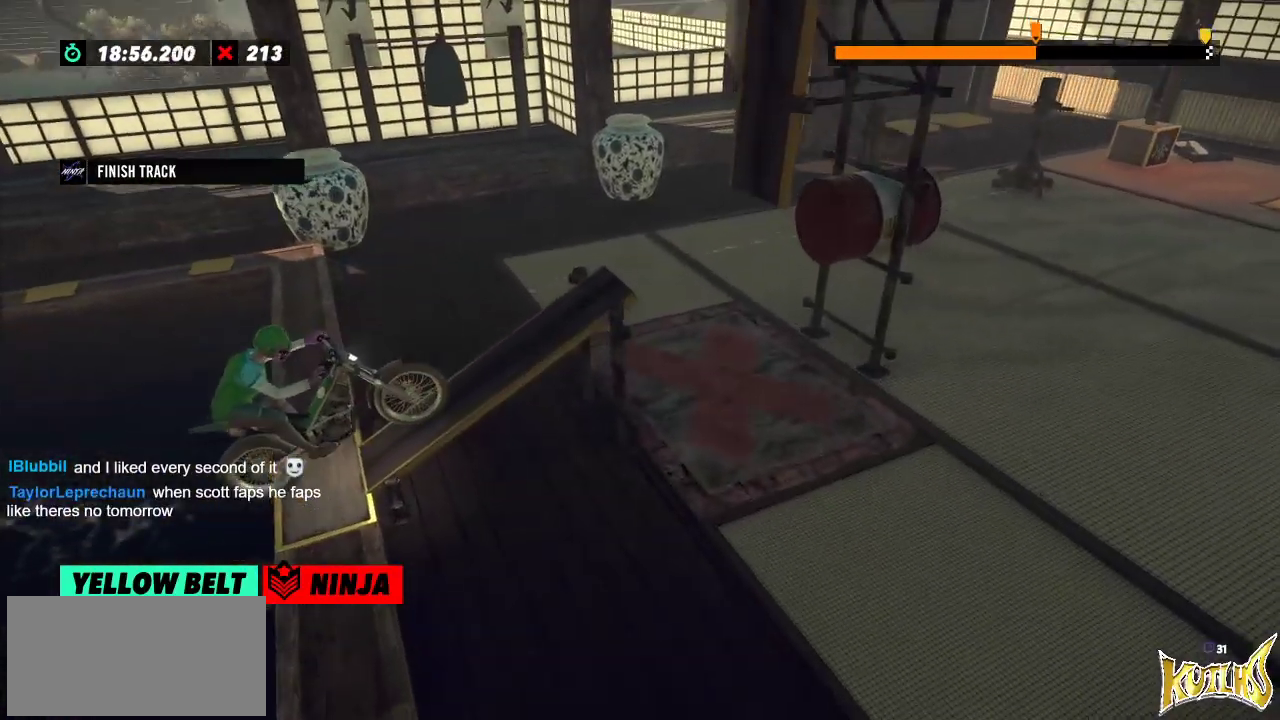
{"buttons": [], "left_stick": "center", "events": []}
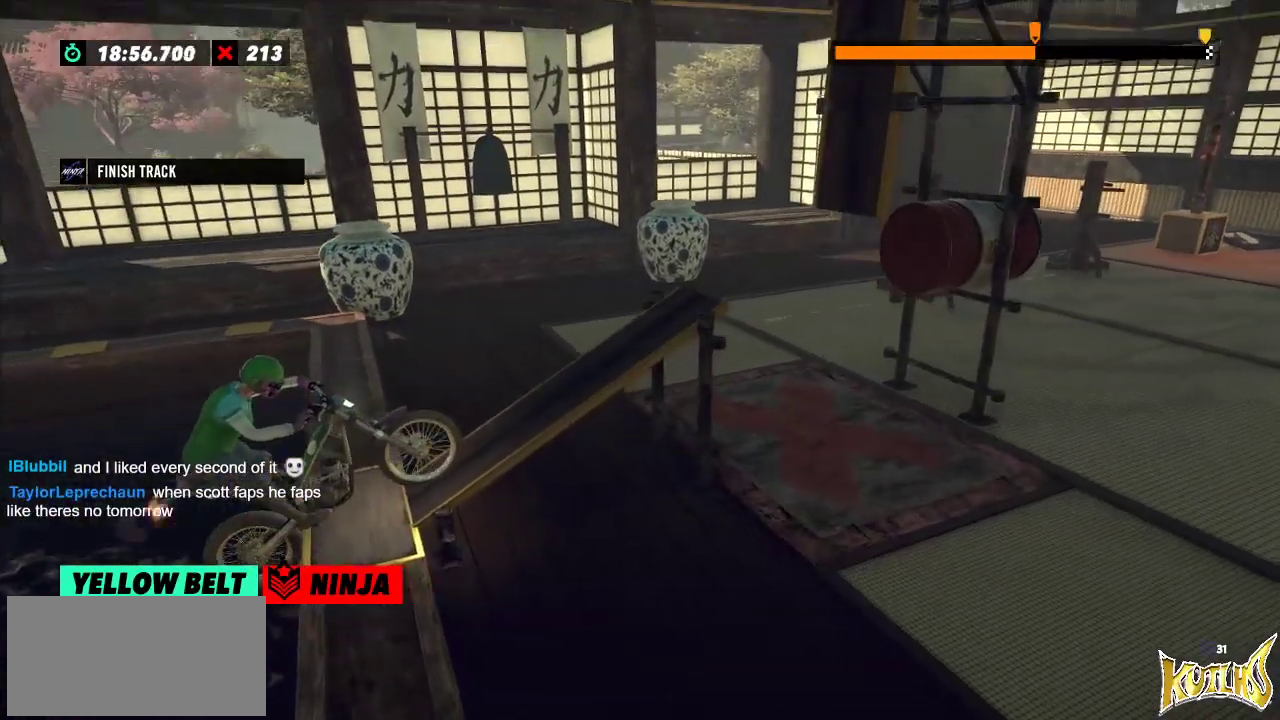
{"buttons": [], "left_stick": "center", "events": []}
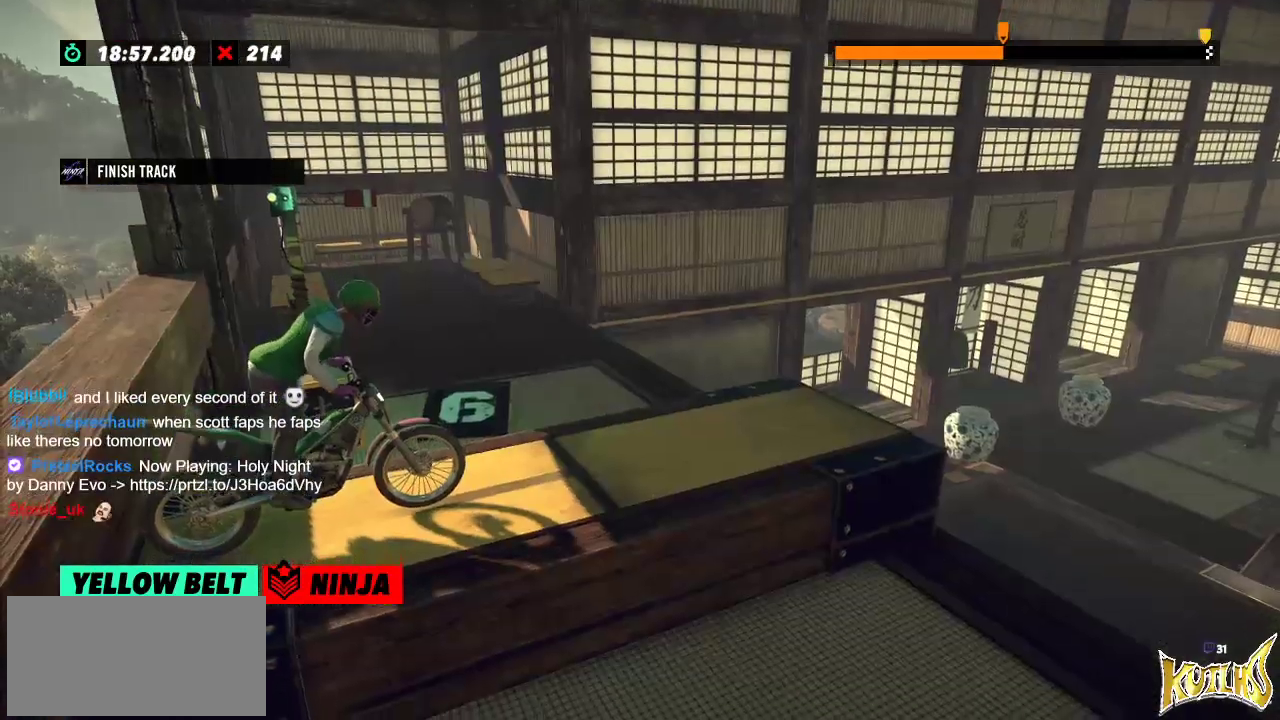
{"buttons": [], "left_stick": "center", "events": []}
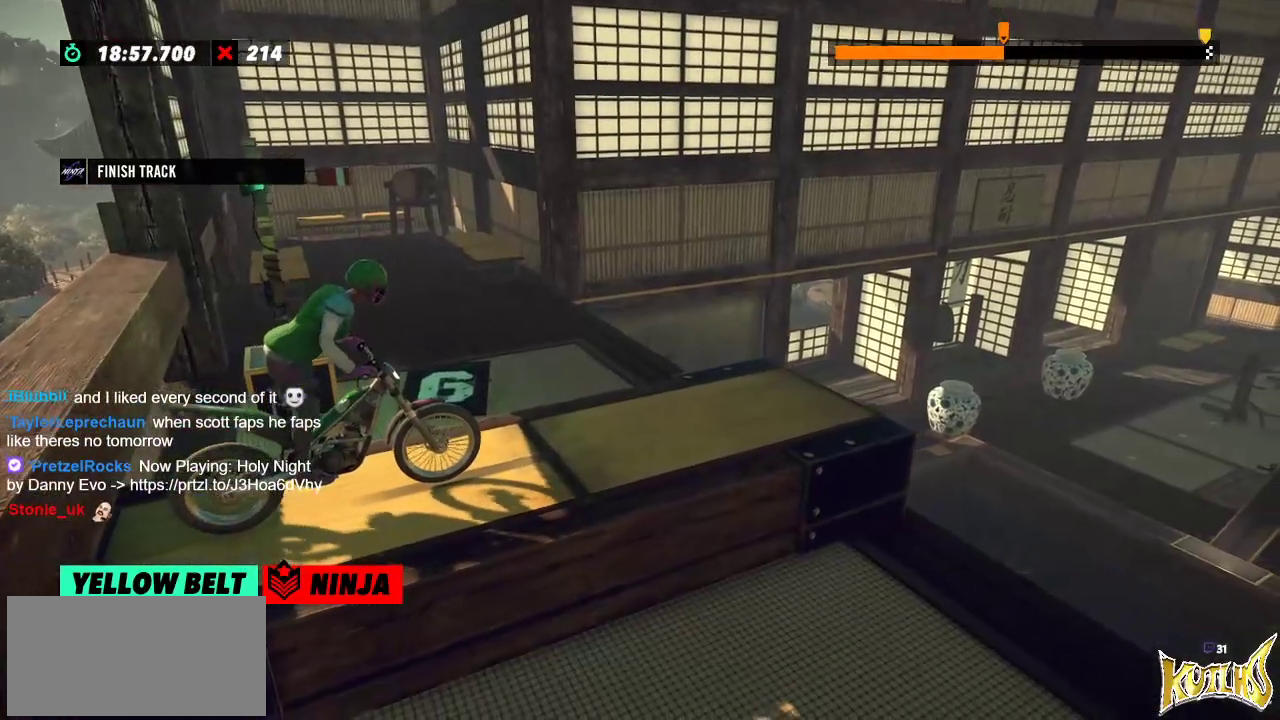
{"buttons": [], "left_stick": "center", "events": []}
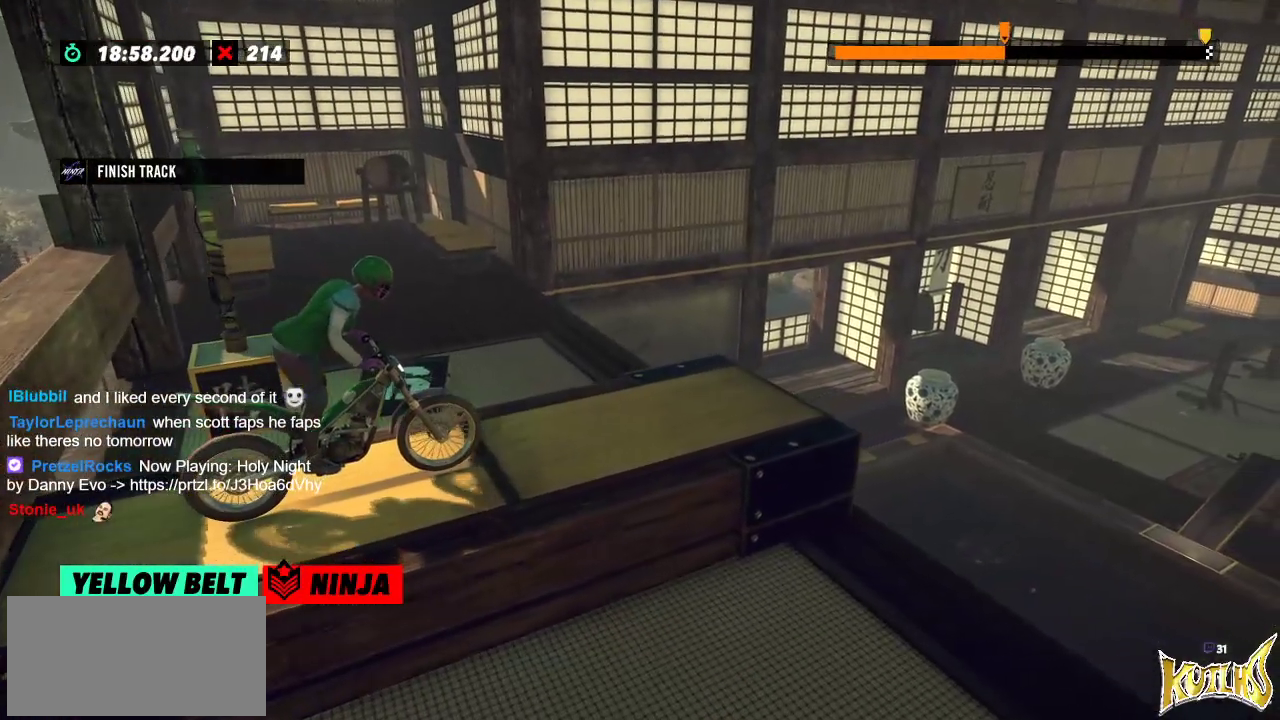
{"buttons": [], "left_stick": "center", "events": []}
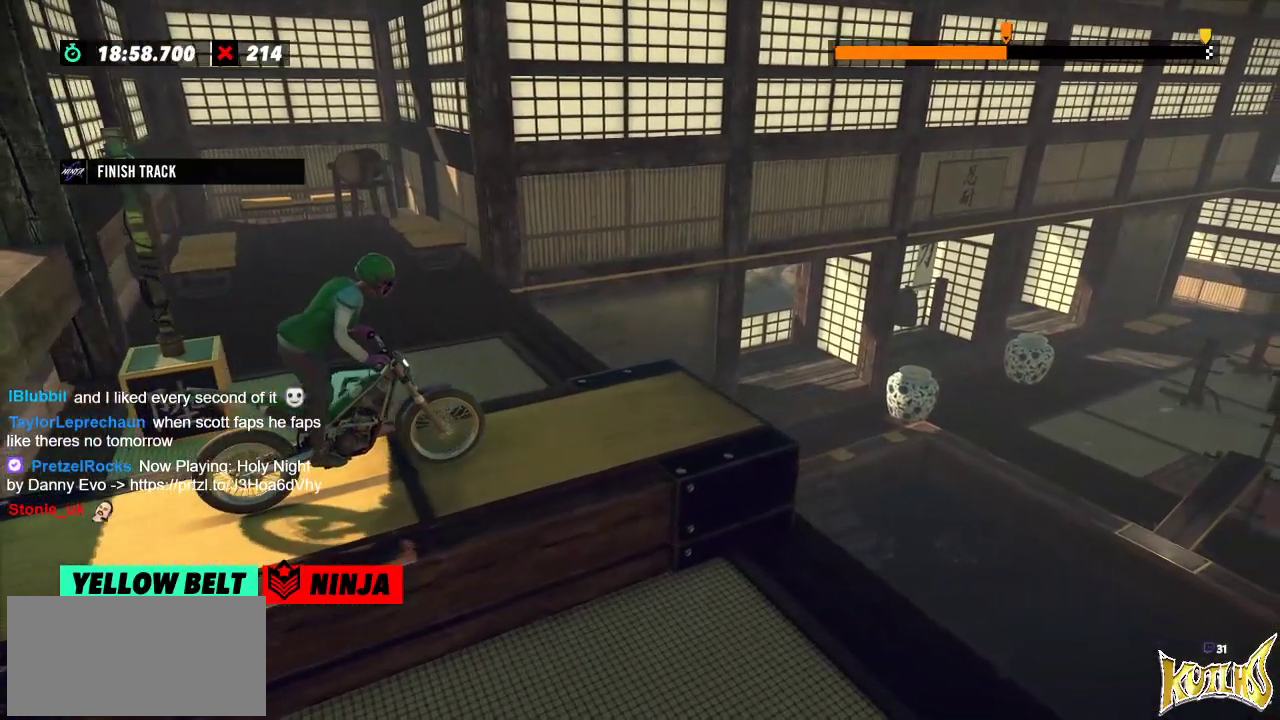
{"buttons": [], "left_stick": "center", "events": []}
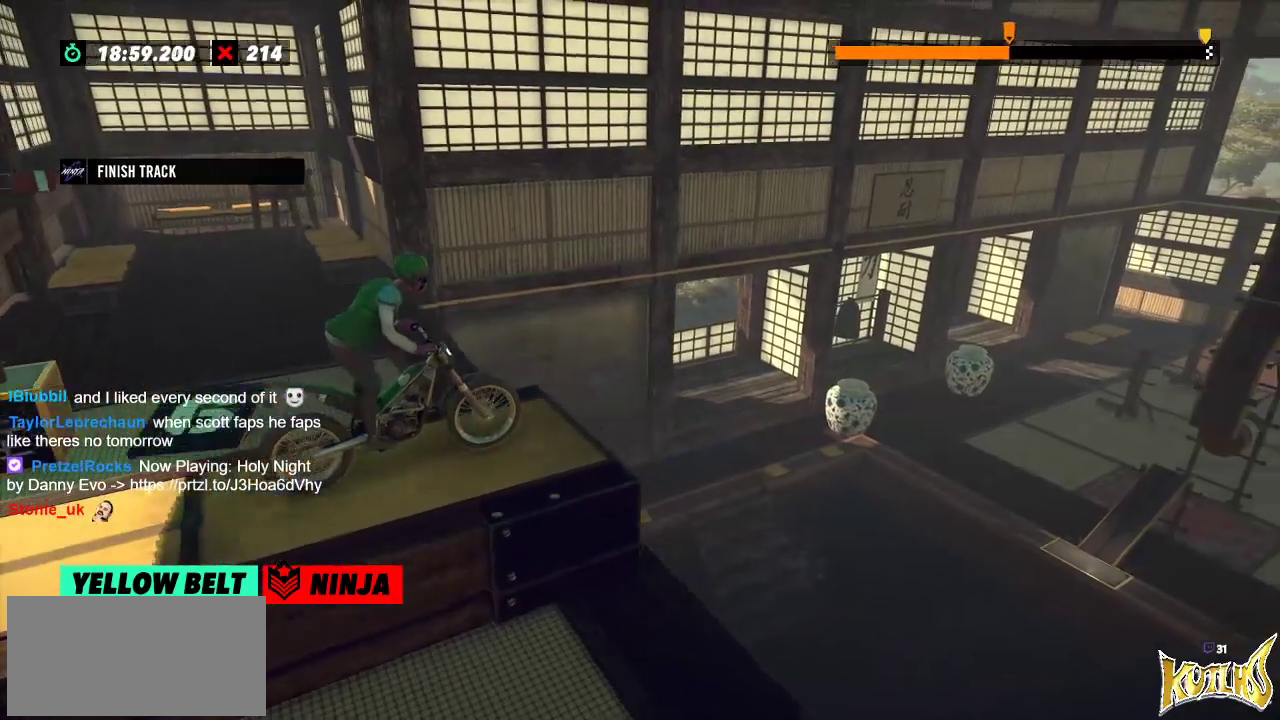
{"buttons": [], "left_stick": "left", "events": [[184, "left_stick", "right"], [384, "left_stick", "left"]]}
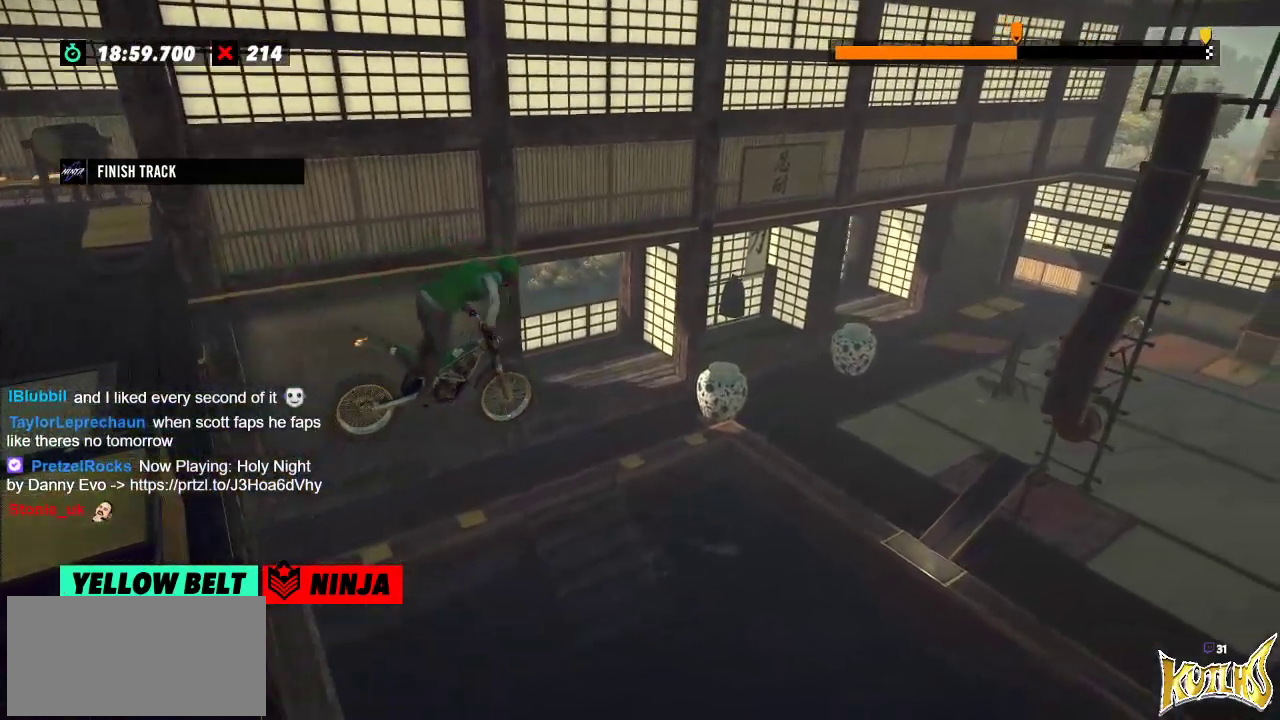
{"buttons": [], "left_stick": "left", "events": [[100, "left_stick", "center"], [317, "left_stick", "left"]]}
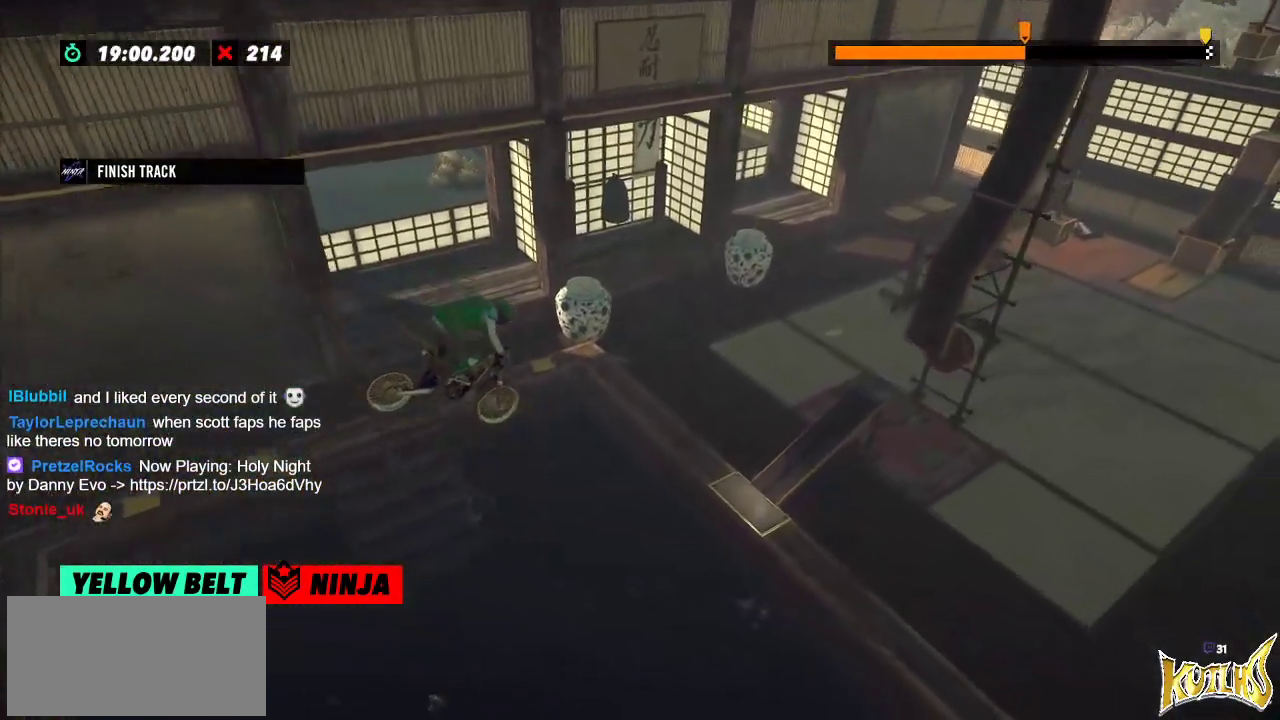
{"buttons": [], "left_stick": "center", "events": [[50, "left_stick", "center"], [184, "left_stick", "left"], [367, "left_stick", "center"]]}
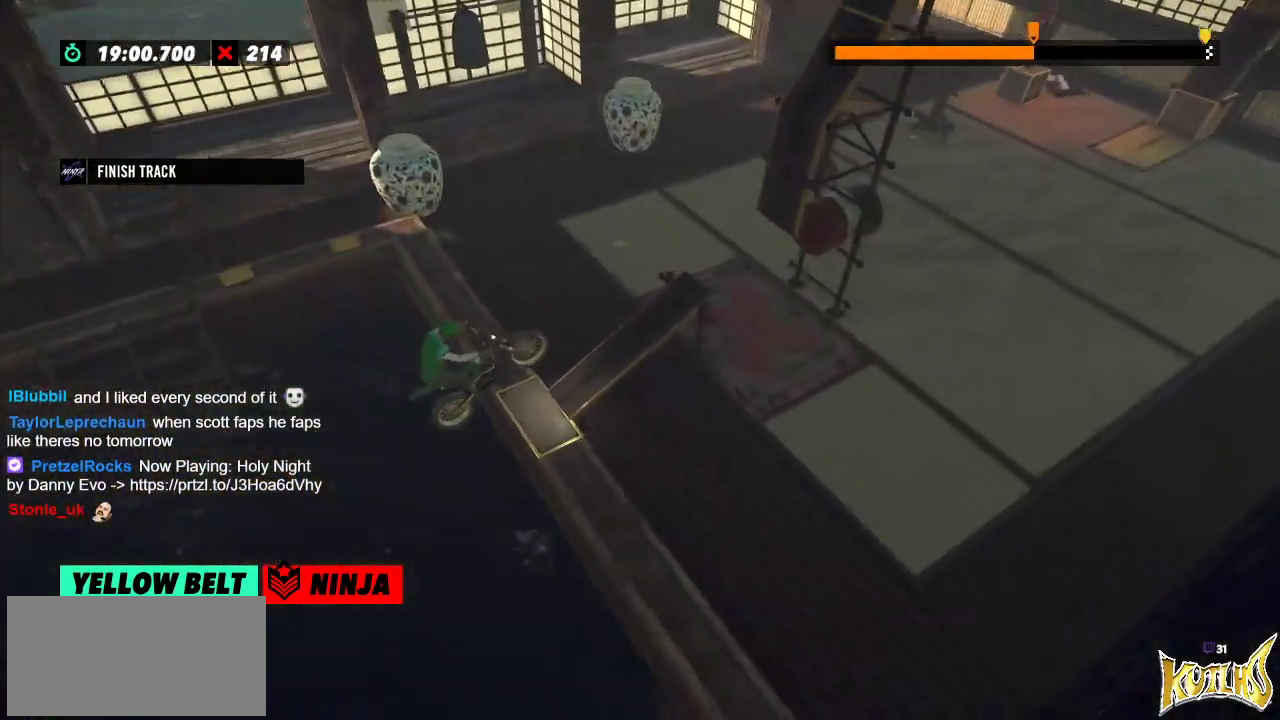
{"buttons": ["L2"], "left_stick": "left", "events": [[484, "L2", "down"], [484, "left_stick", "left"]]}
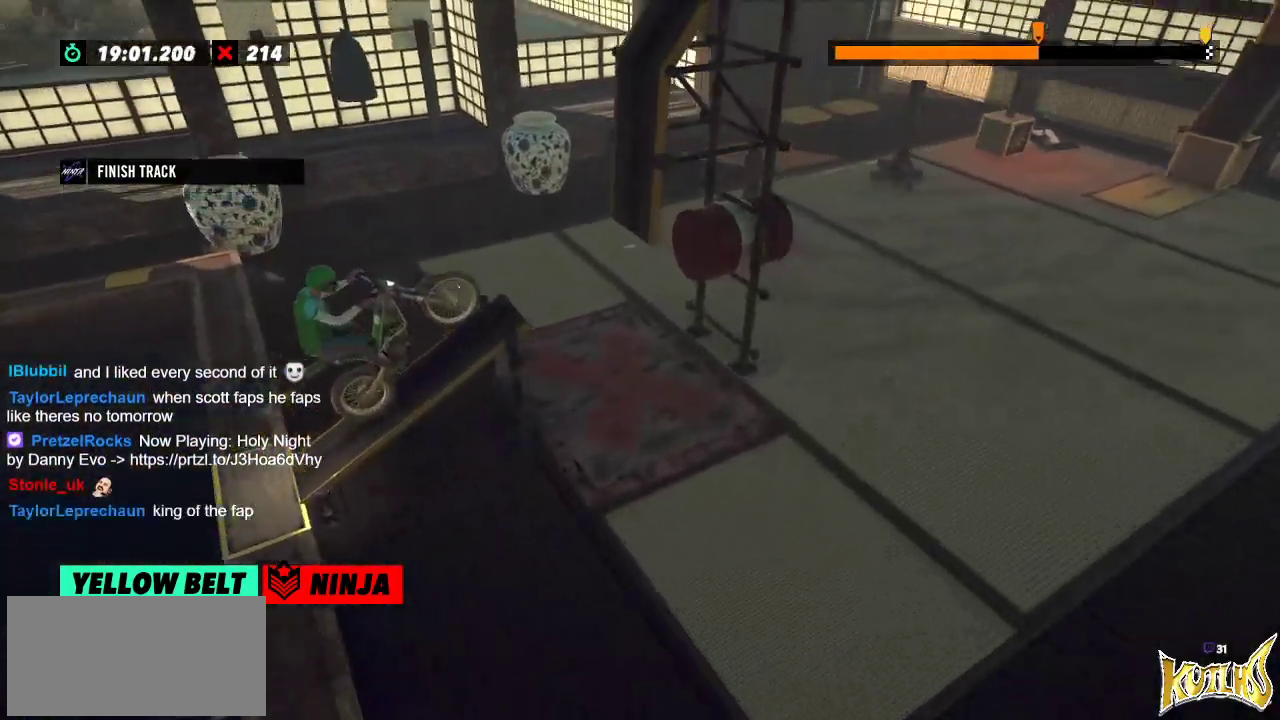
{"buttons": ["L2"], "left_stick": "left", "events": []}
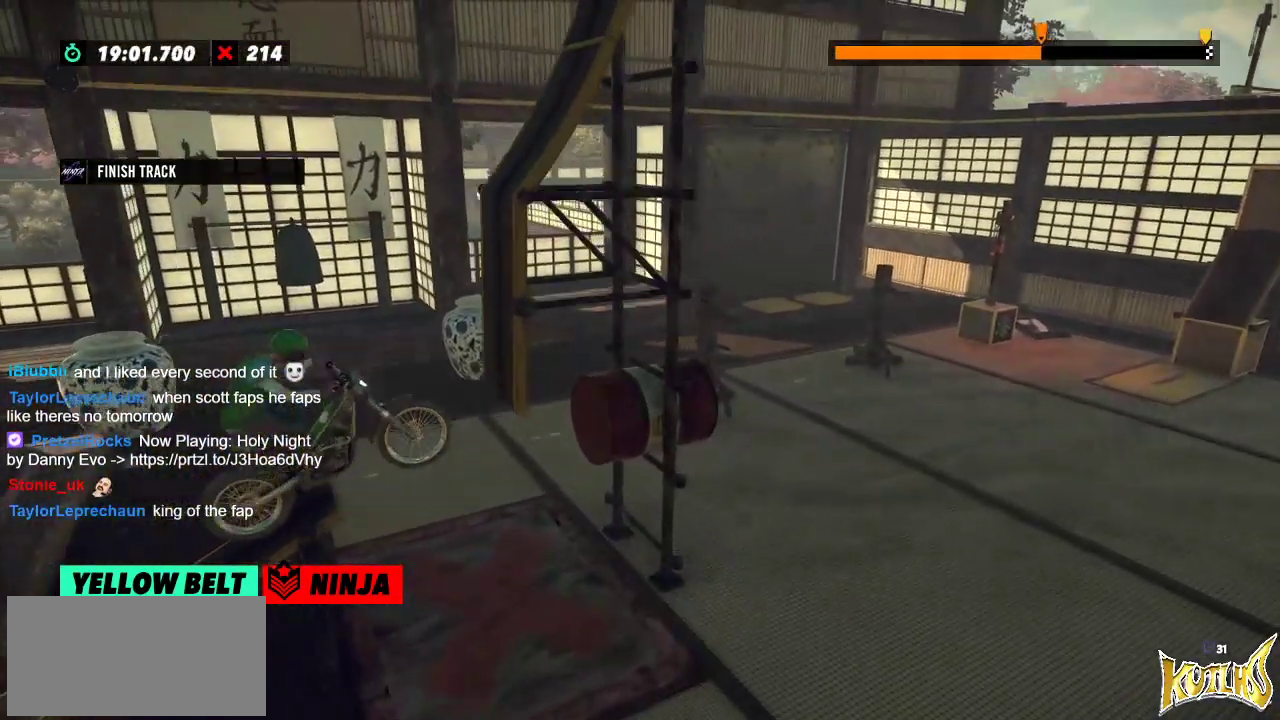
{"buttons": [], "left_stick": "center", "events": [[183, "L2", "up"], [183, "left_stick", "center"]]}
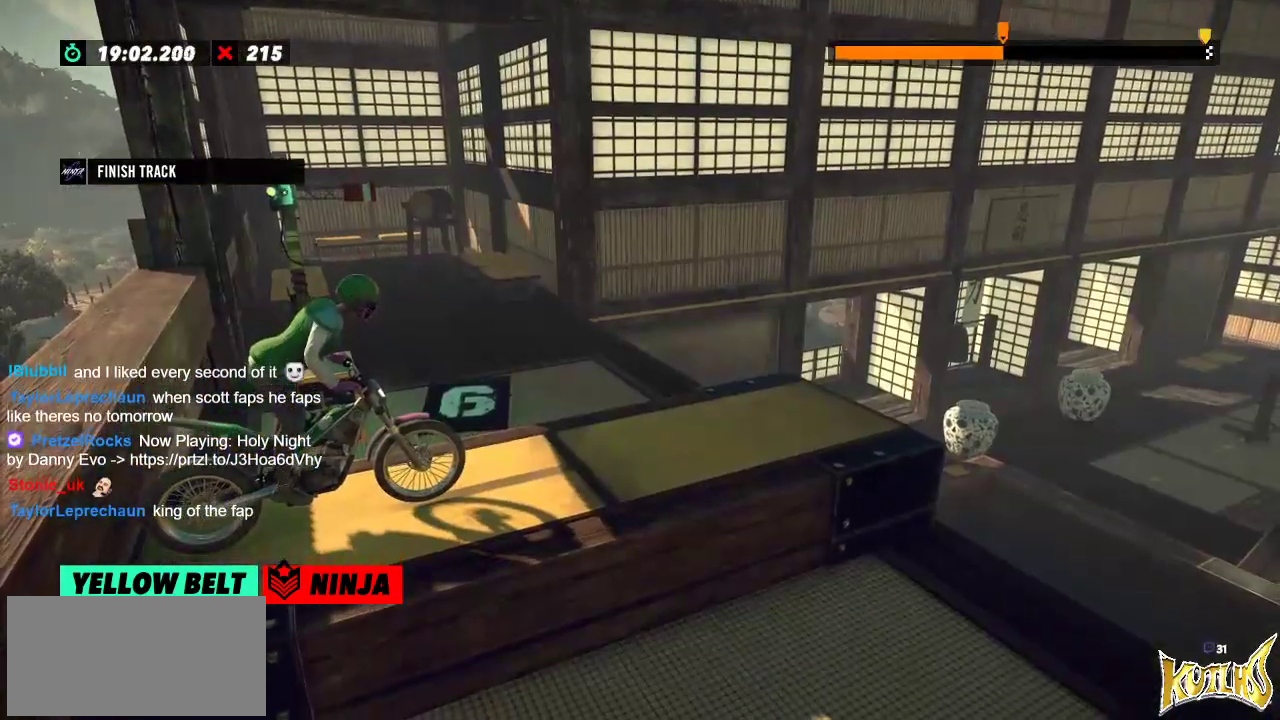
{"buttons": [], "left_stick": "center", "events": []}
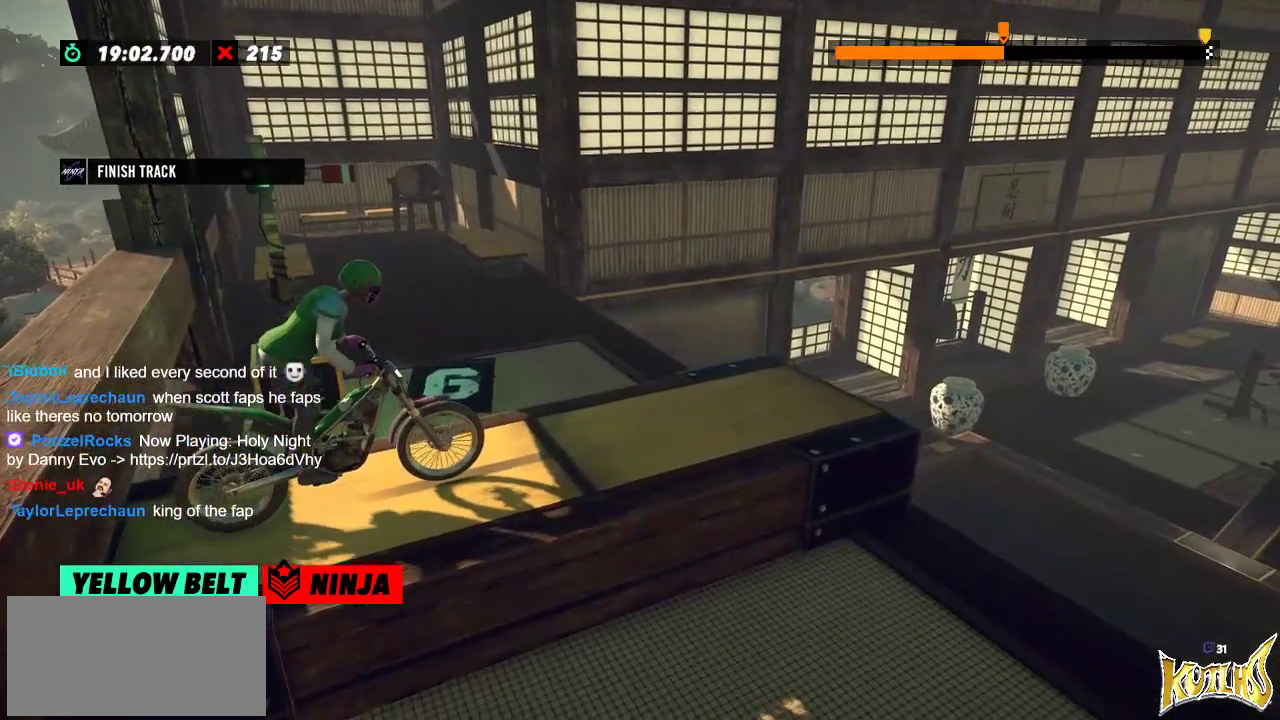
{"buttons": [], "left_stick": "center", "events": []}
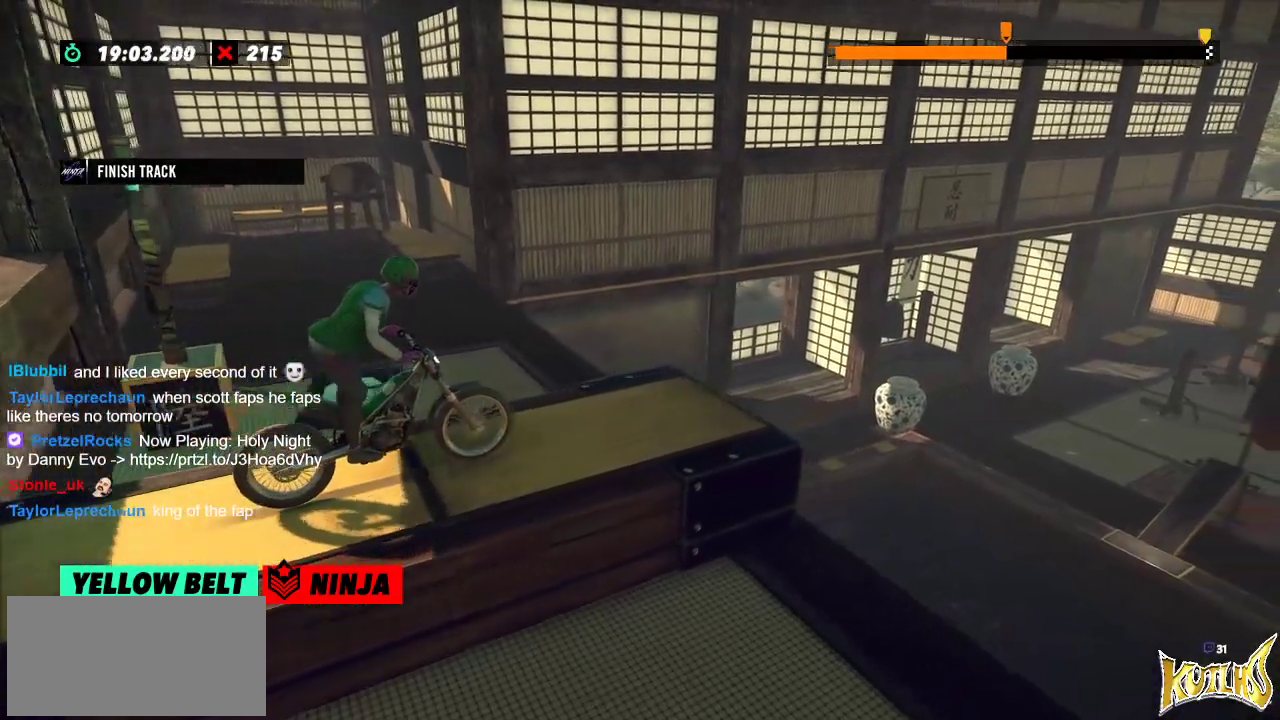
{"buttons": [], "left_stick": "right", "events": [[401, "left_stick", "right"]]}
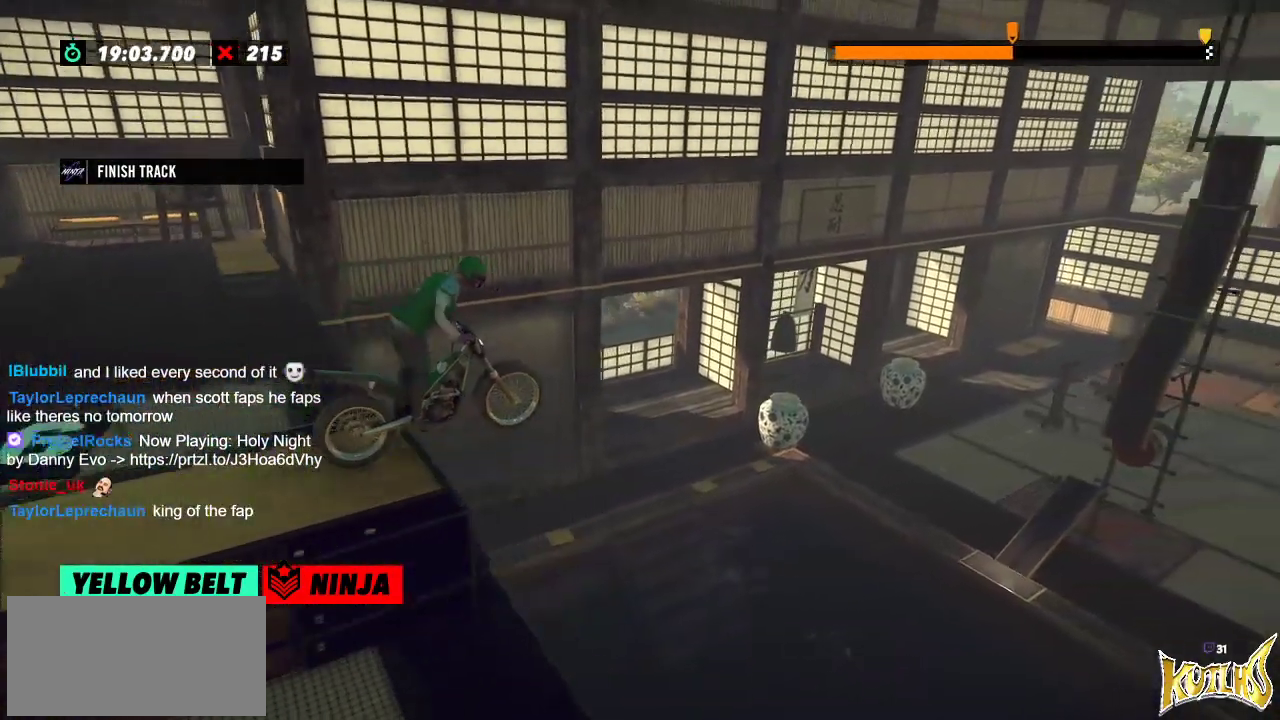
{"buttons": [], "left_stick": "center", "events": [[67, "left_stick", "left"], [267, "left_stick", "center"]]}